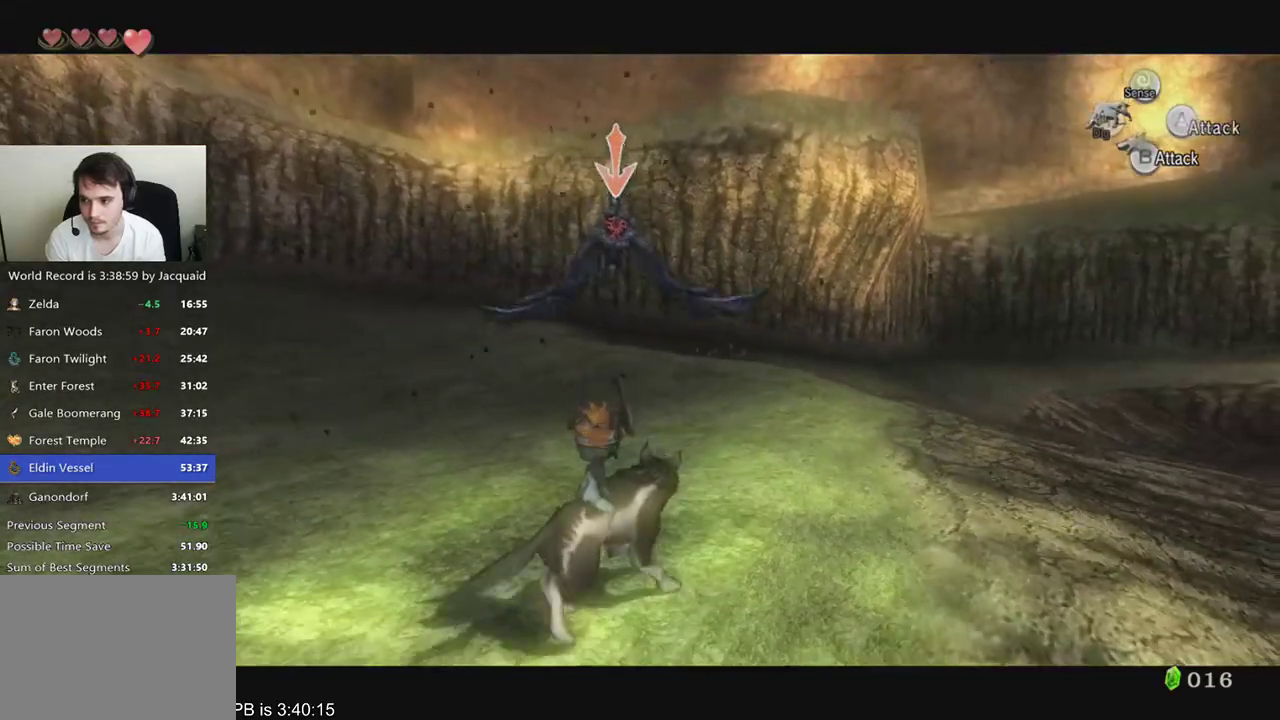
Gameplay with a controller (Xbox layout); each line is a JSON object with the inputs held at the frame after it (dt_ms = milliseconds from this image to that frame). "events" lists button and stick changes between this image and that frame as [ms after this image, input, new state], when the widget could be followed in between. Not read: L3 R3.
{"dt_ms": 500, "buttons": ["L2"], "left_stick": "center", "right_stick": "center", "events": [[433, "A", "down"], [500, "A", "up"]]}
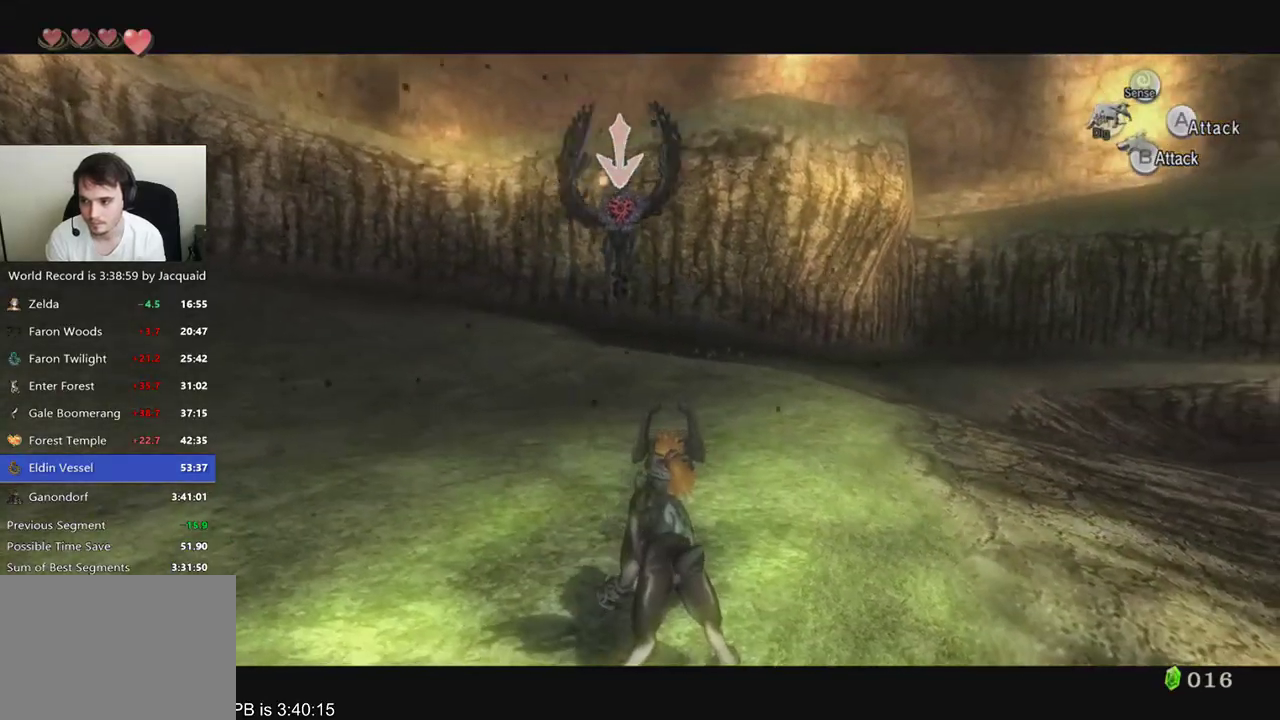
{"dt_ms": 1000, "buttons": ["L2"], "left_stick": "down-left", "right_stick": "center"}
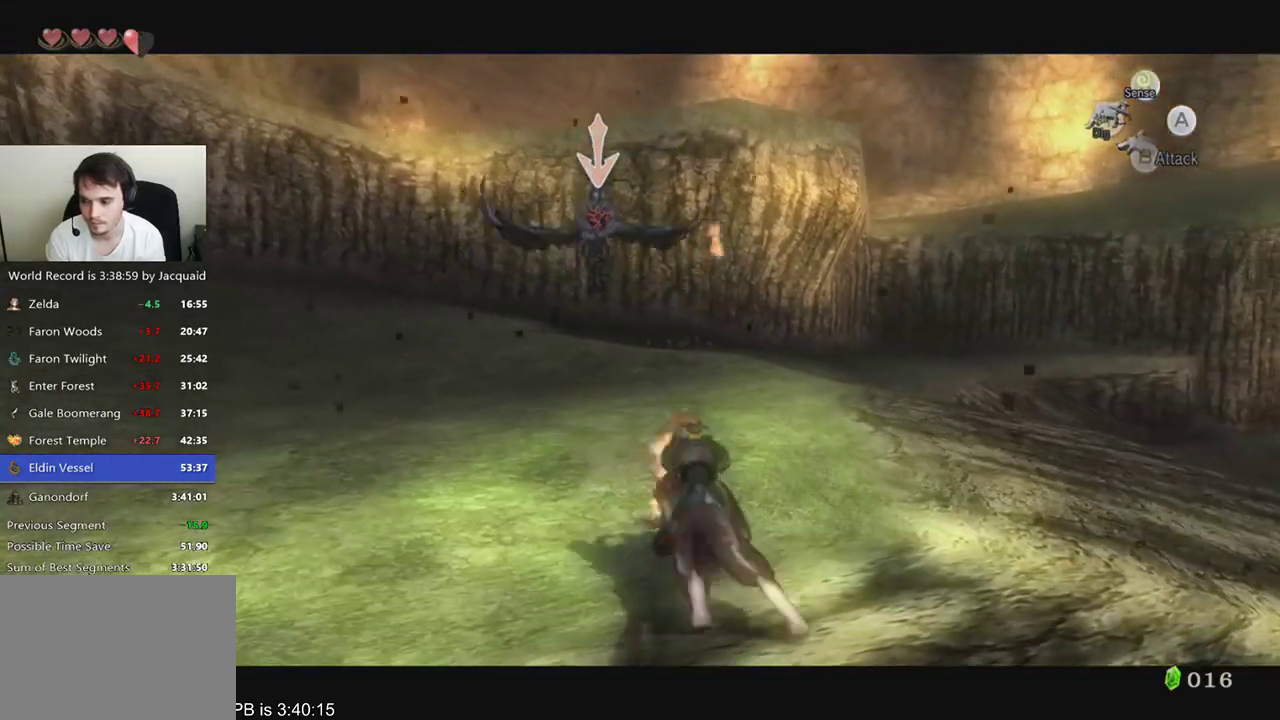
{"dt_ms": 500, "buttons": ["L2"], "left_stick": "up-left", "right_stick": "center", "events": [[33, "left_stick", "center"], [300, "left_stick", "up-left"]]}
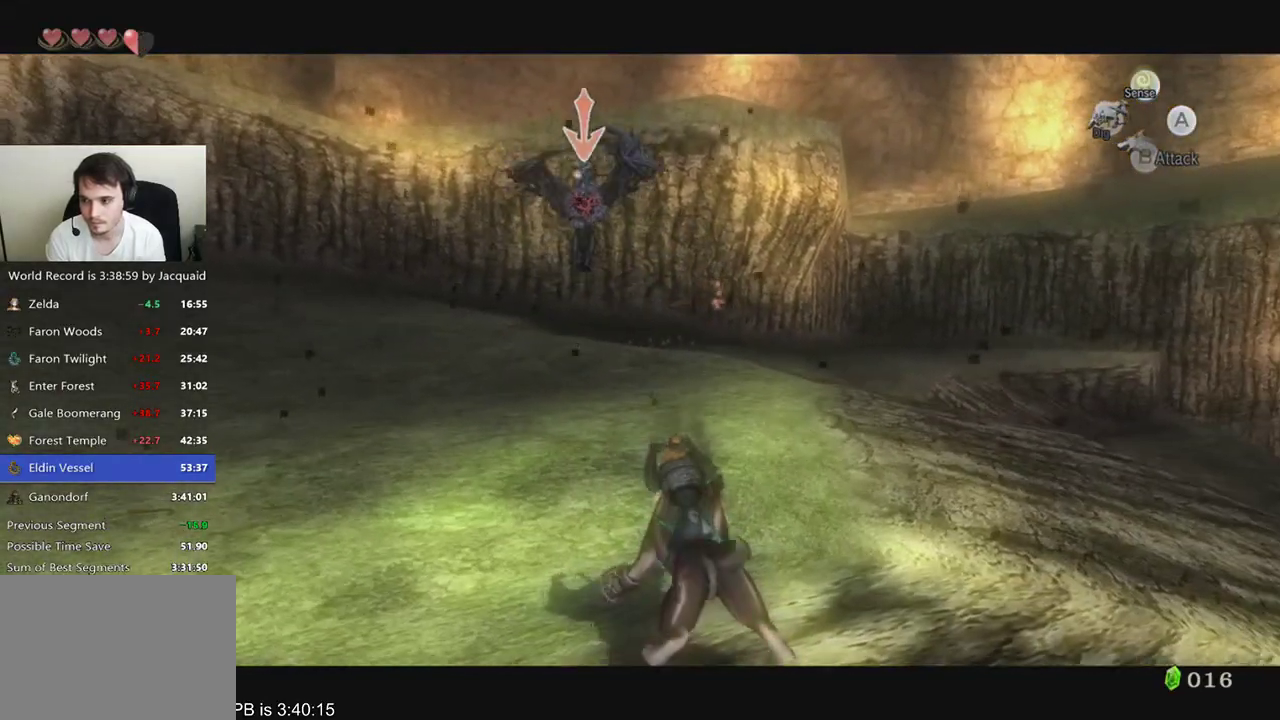
{"dt_ms": 1000, "buttons": ["L2"], "left_stick": "center", "right_stick": "center"}